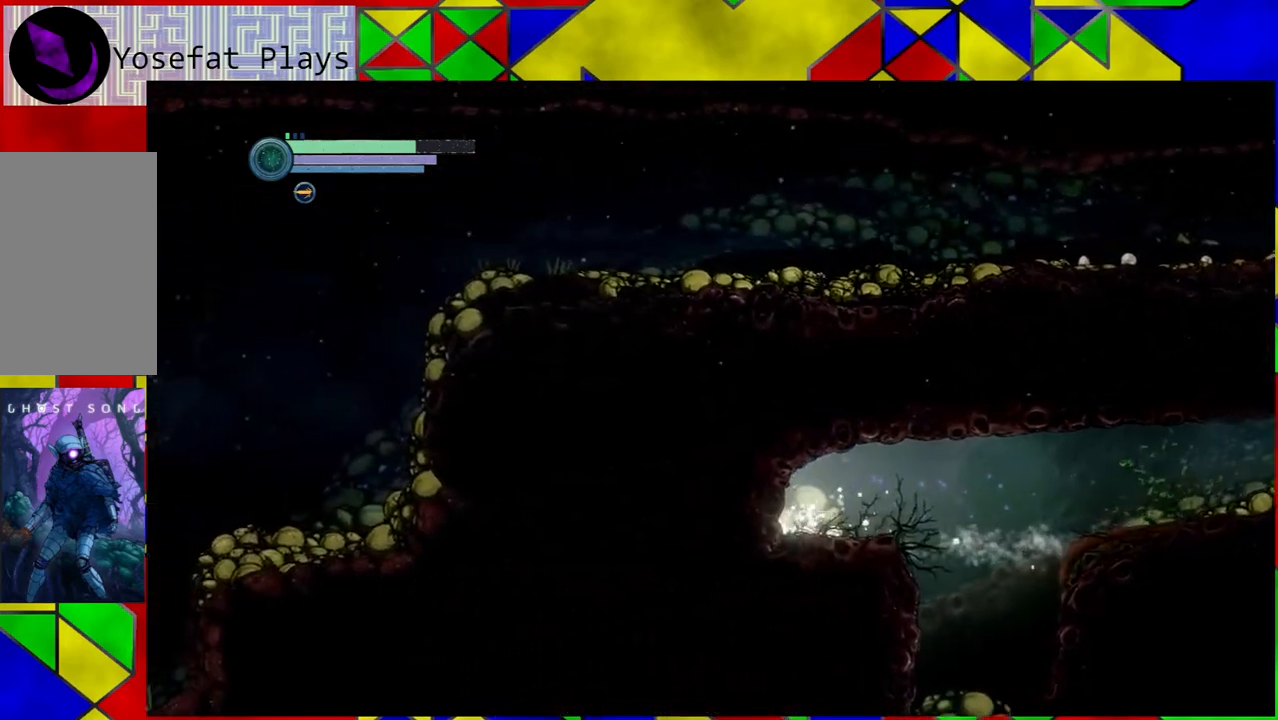
Gameplay with a controller (Nintendo layout); each line is a JSON object with the inputs held at the frame after it. "events" lists button and stick changes between this image and that frame as [ms after this image, input, new state], when the widget could be followed in between. Not read: L3 R3.
{"buttons": [], "left_stick": "right", "right_stick": "center", "events": [[33, "left_stick", "right"]]}
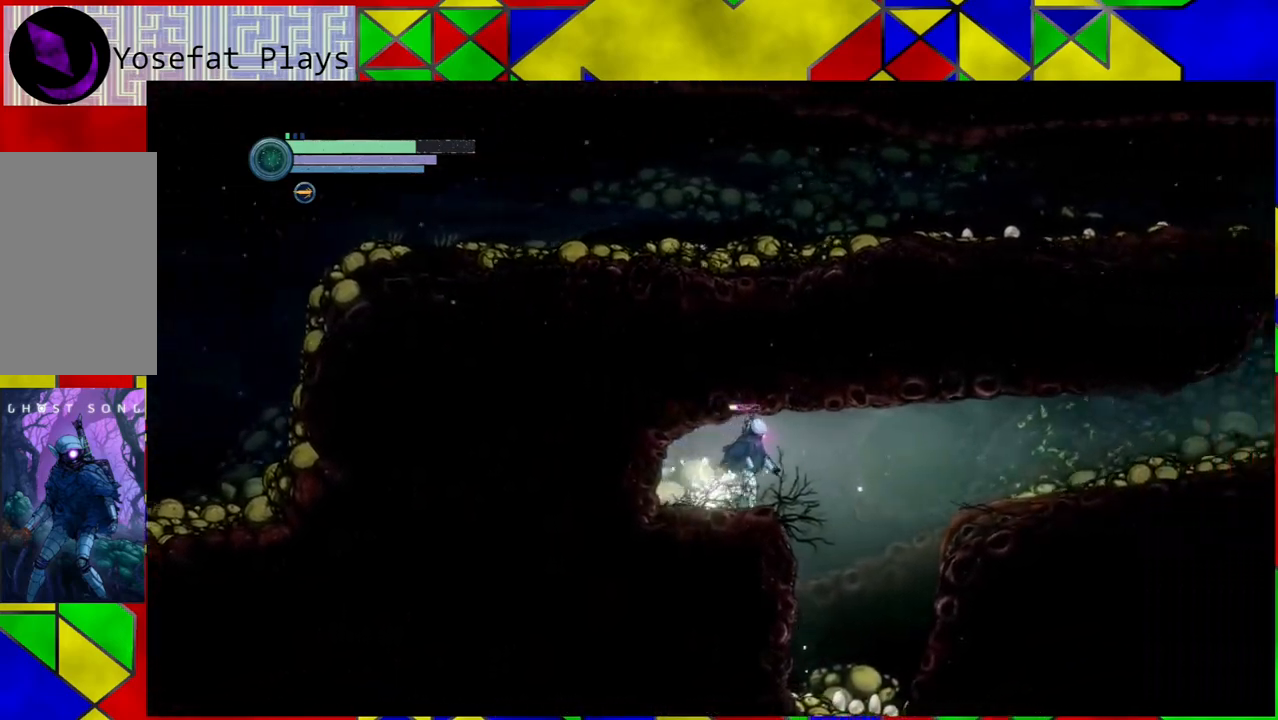
{"buttons": [], "left_stick": "center", "right_stick": "center", "events": [[500, "left_stick", "center"]]}
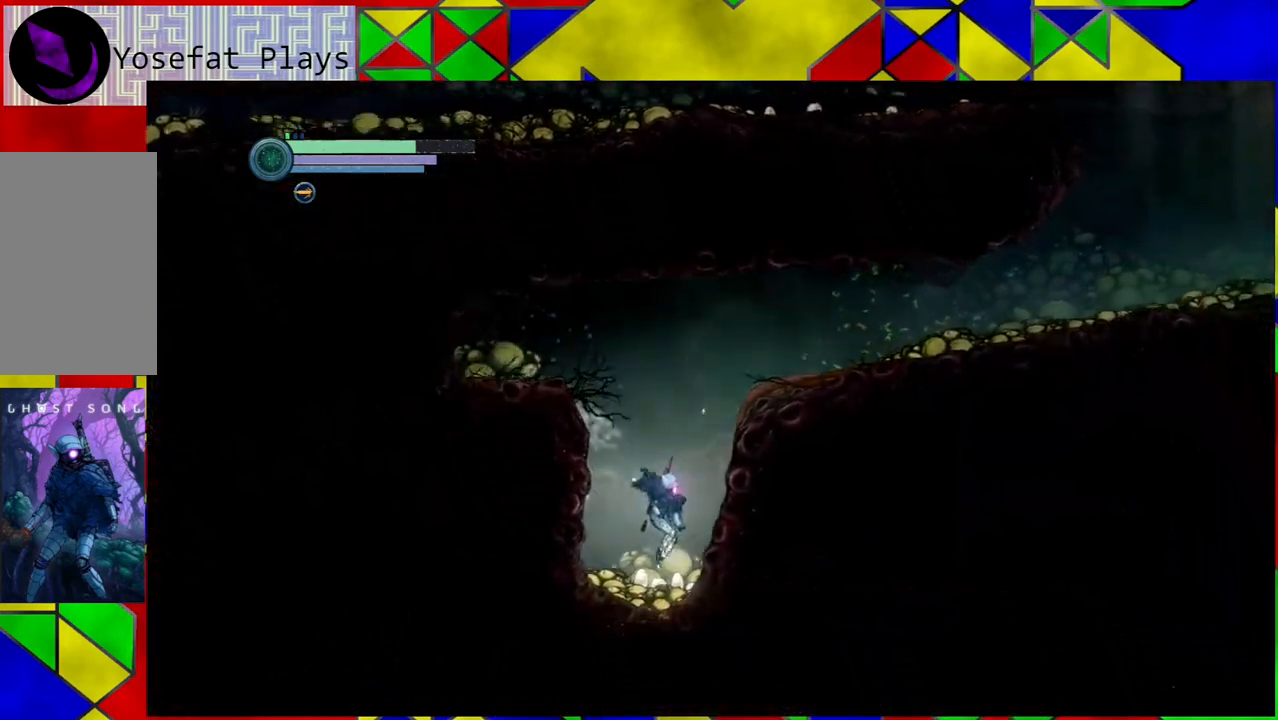
{"buttons": [], "left_stick": "center", "right_stick": "center", "events": [[167, "left_stick", "left"], [483, "left_stick", "center"]]}
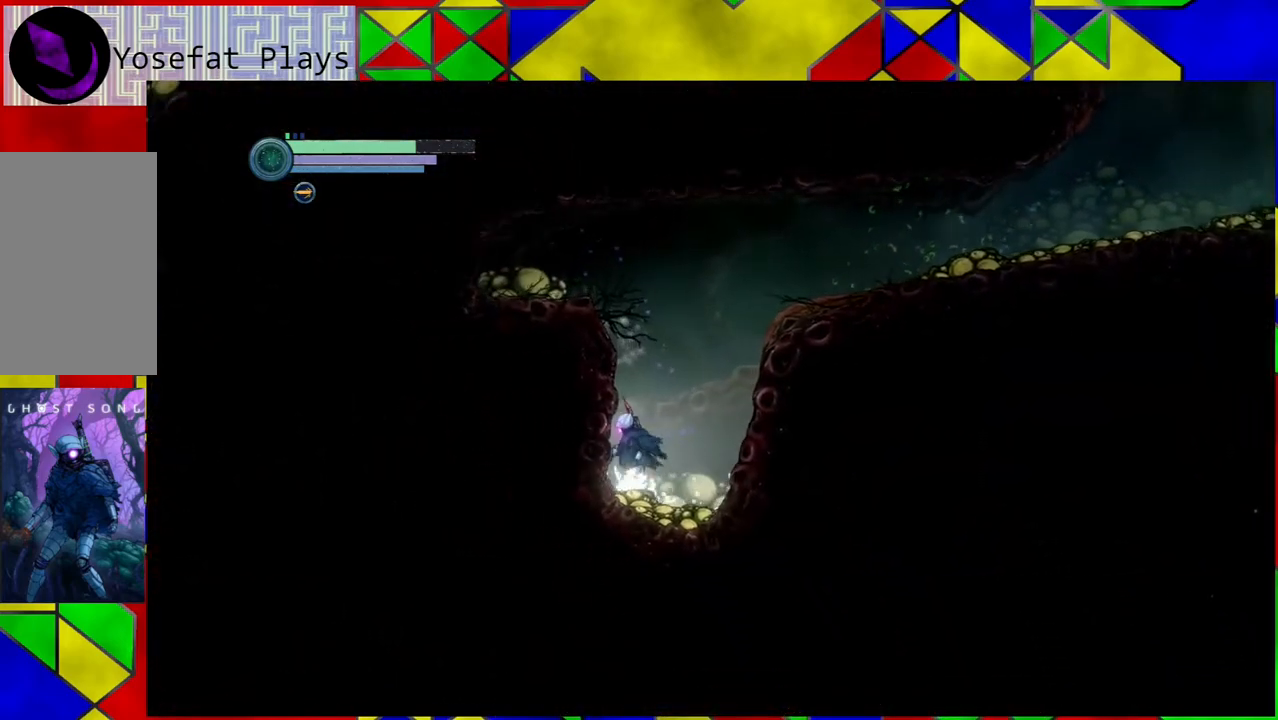
{"buttons": ["B"], "left_stick": "right", "right_stick": "center", "events": [[50, "left_stick", "right"], [167, "B", "down"]]}
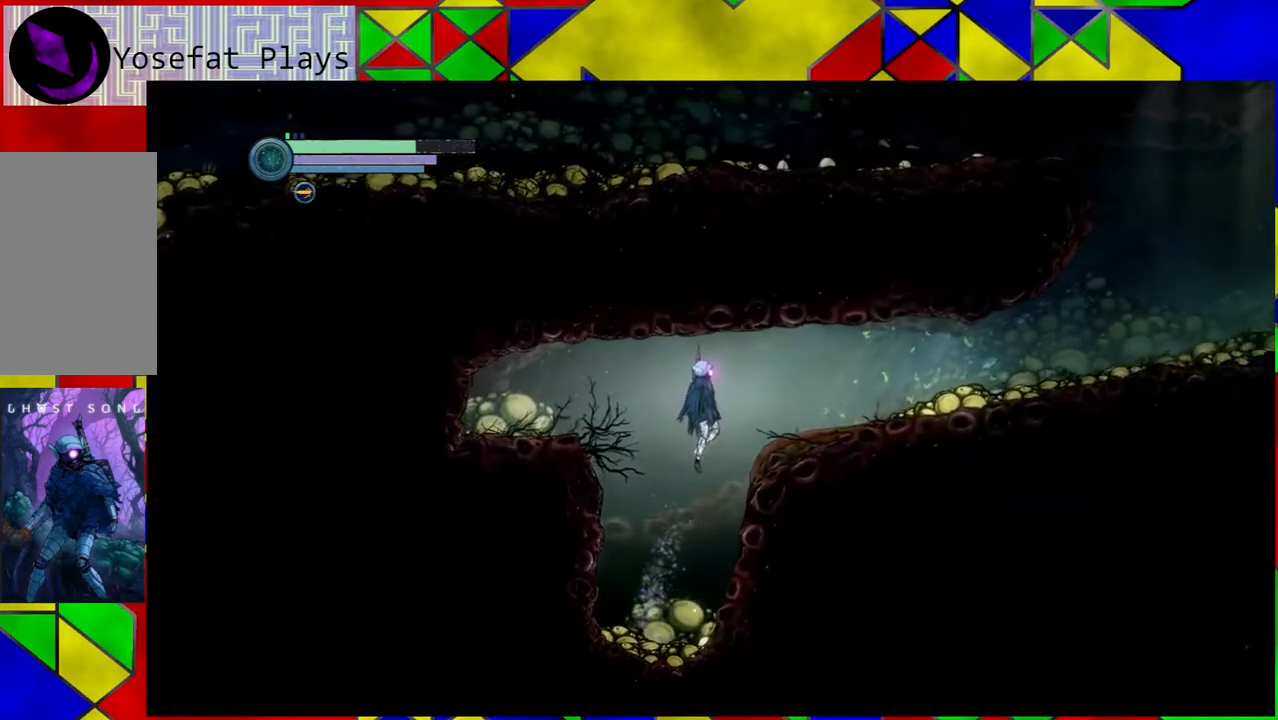
{"buttons": [], "left_stick": "right", "right_stick": "center", "events": [[167, "R1", "down"], [317, "R1", "up"], [367, "B", "up"]]}
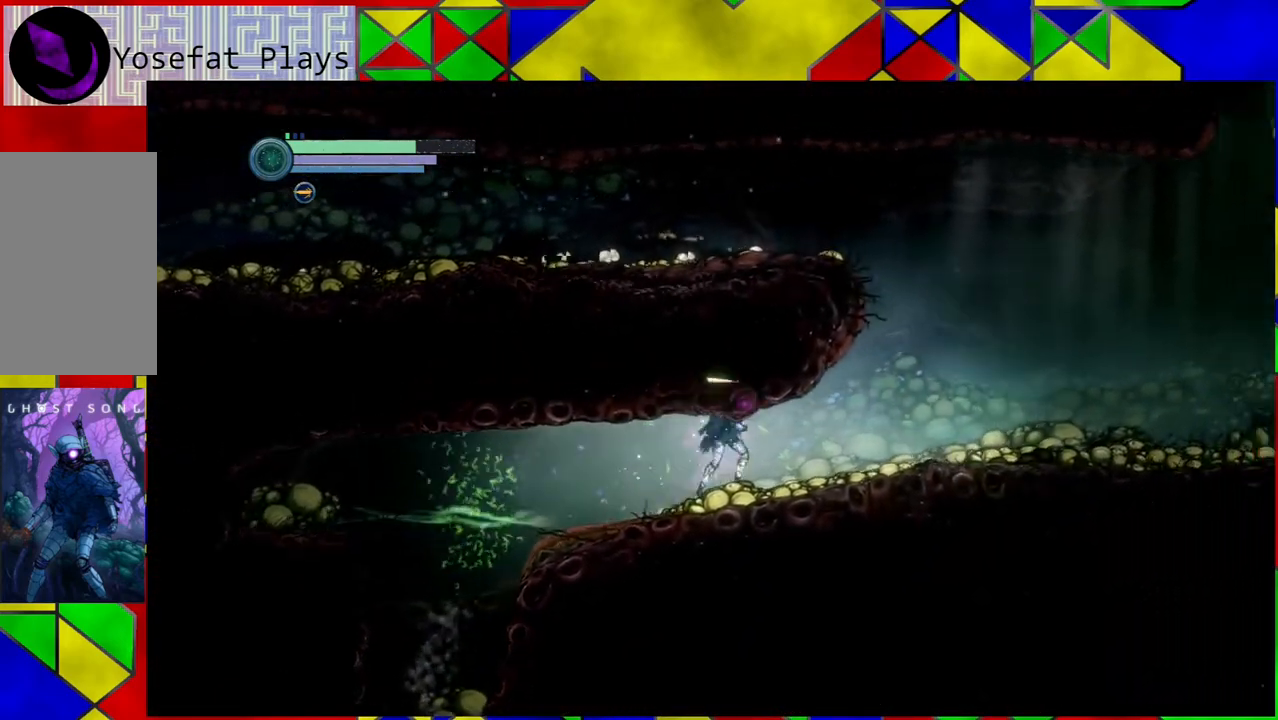
{"buttons": [], "left_stick": "right", "right_stick": "center", "events": []}
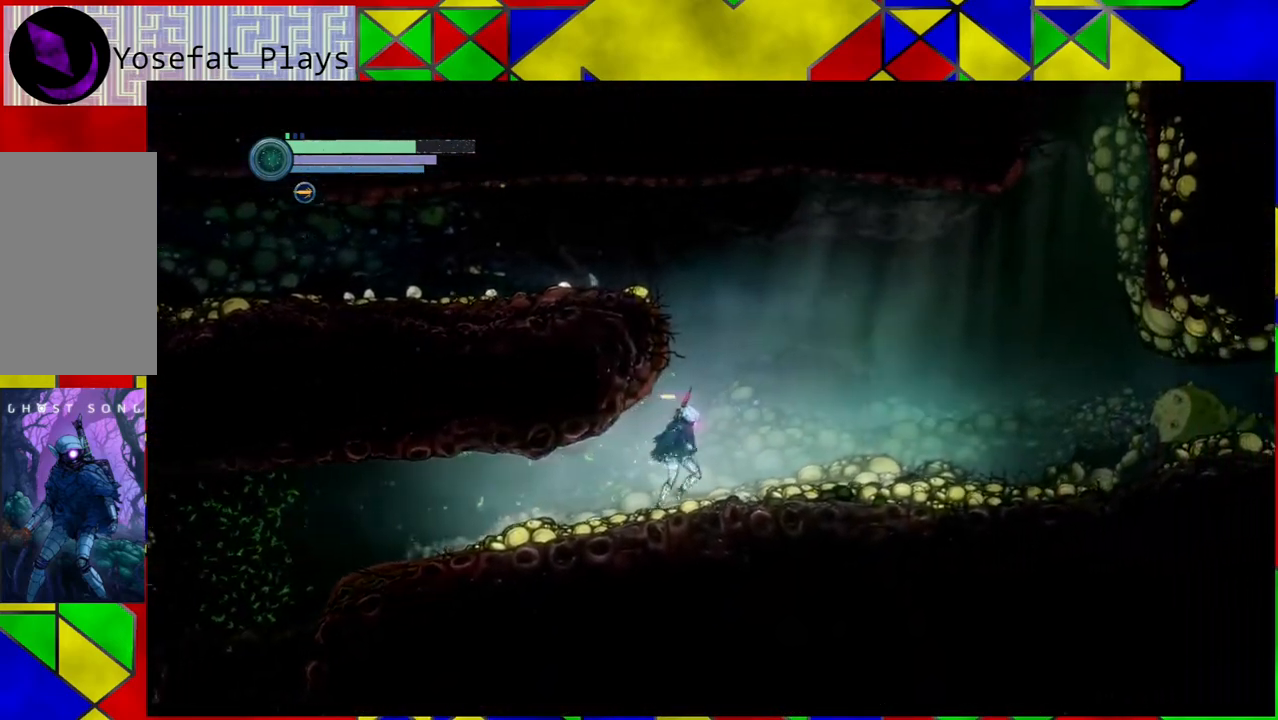
{"buttons": ["B"], "left_stick": "left", "right_stick": "center", "events": [[350, "B", "down"], [400, "left_stick", "center"], [450, "left_stick", "left"]]}
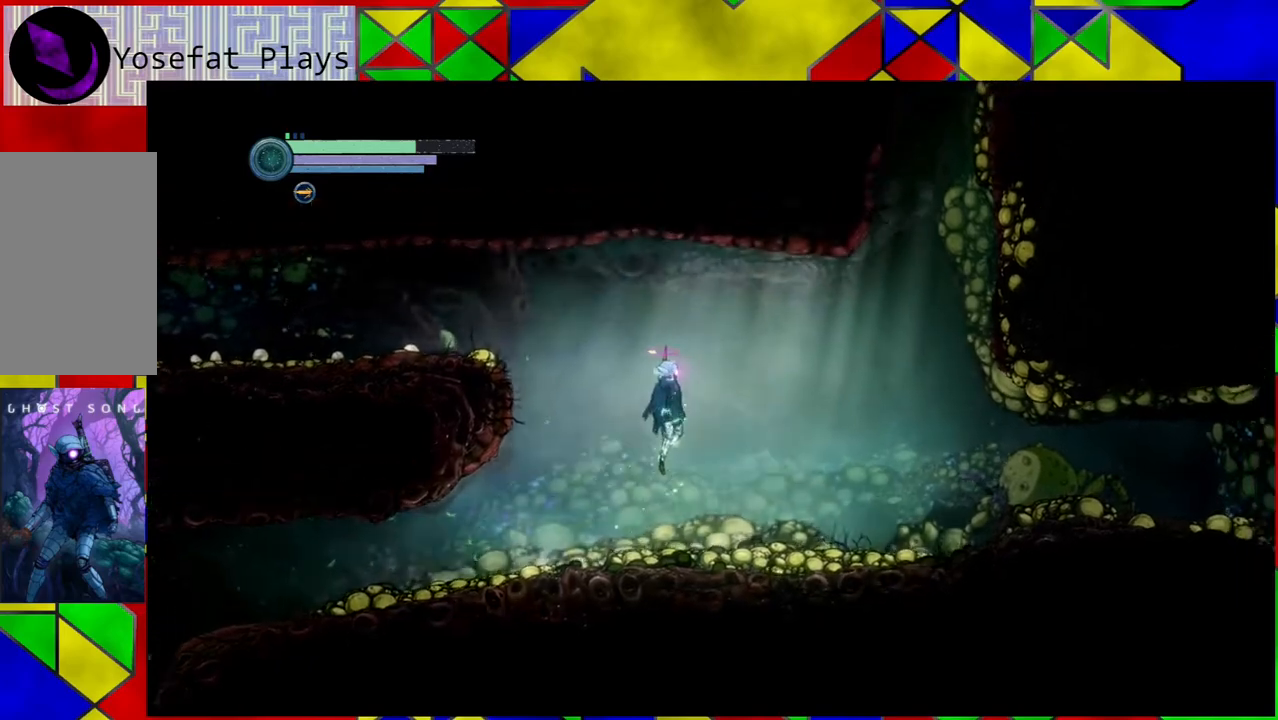
{"buttons": ["B", "R1"], "left_stick": "left", "right_stick": "center", "events": [[367, "R1", "down"]]}
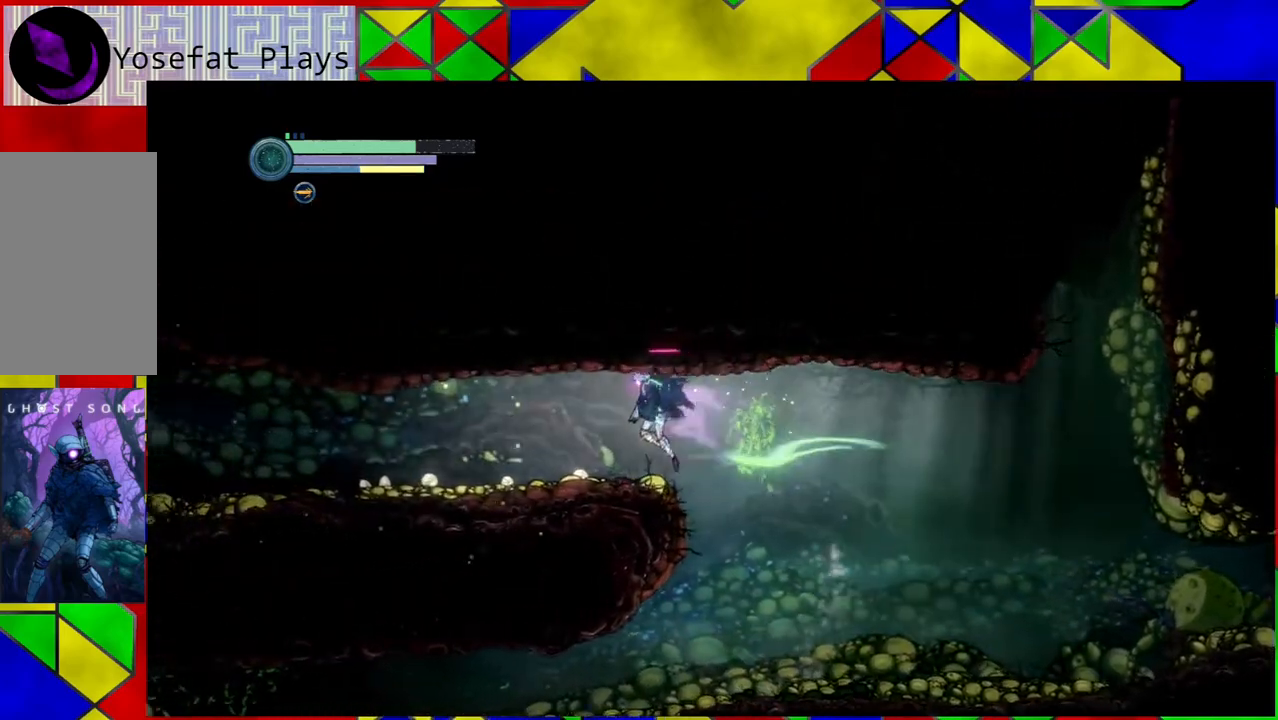
{"buttons": ["A"], "left_stick": "left", "right_stick": "center", "events": [[50, "R1", "up"], [133, "B", "up"], [383, "A", "down"]]}
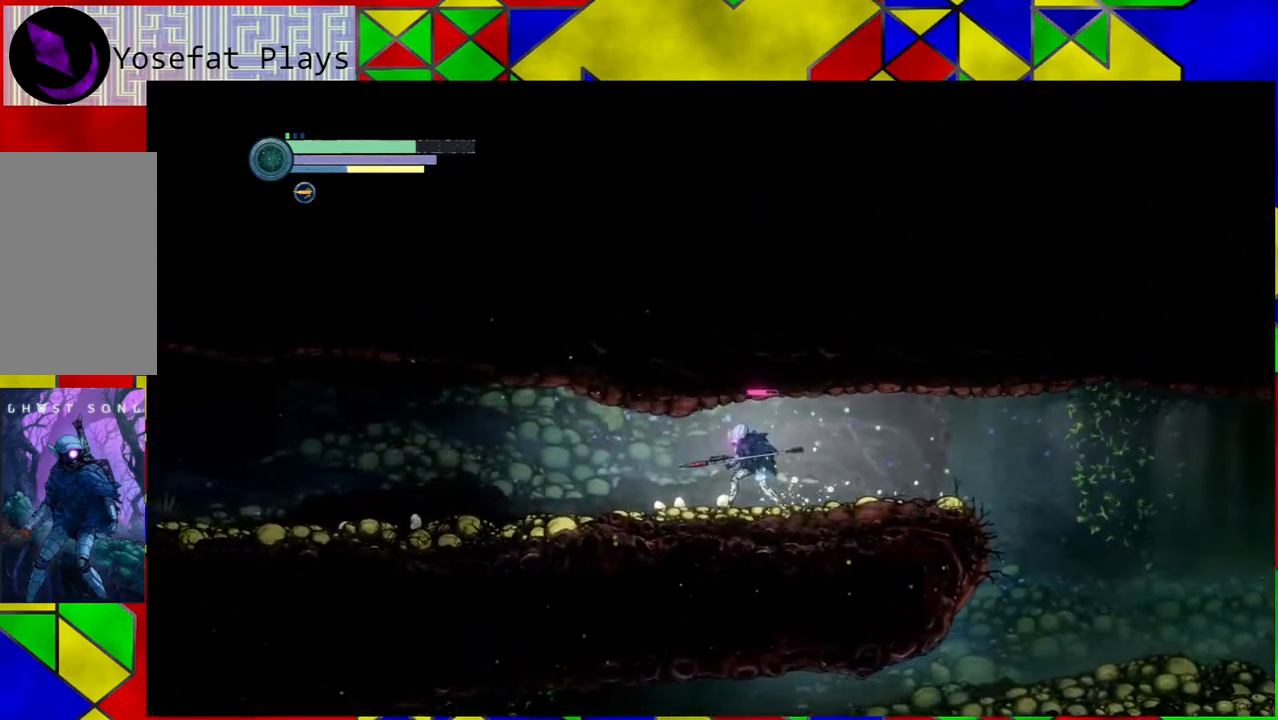
{"buttons": [], "left_stick": "left", "right_stick": "center", "events": [[300, "A", "up"]]}
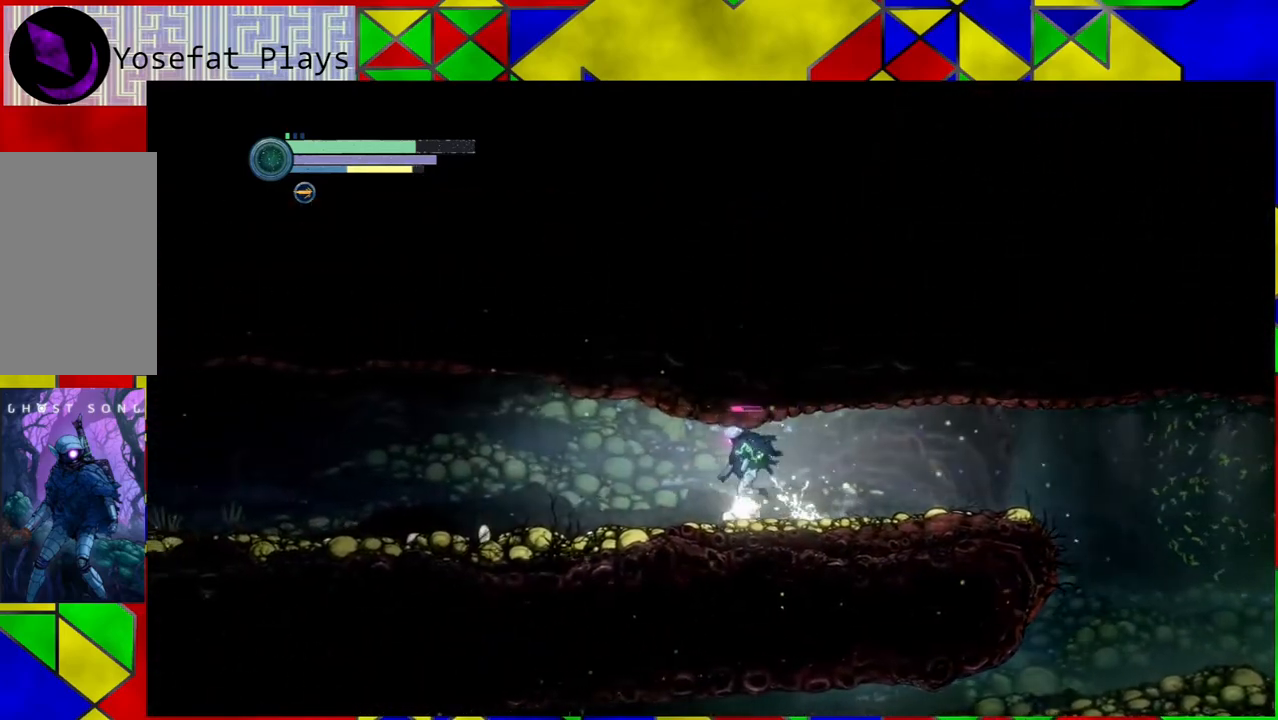
{"buttons": ["R2"], "left_stick": "left", "right_stick": "center", "events": [[67, "R2", "down"]]}
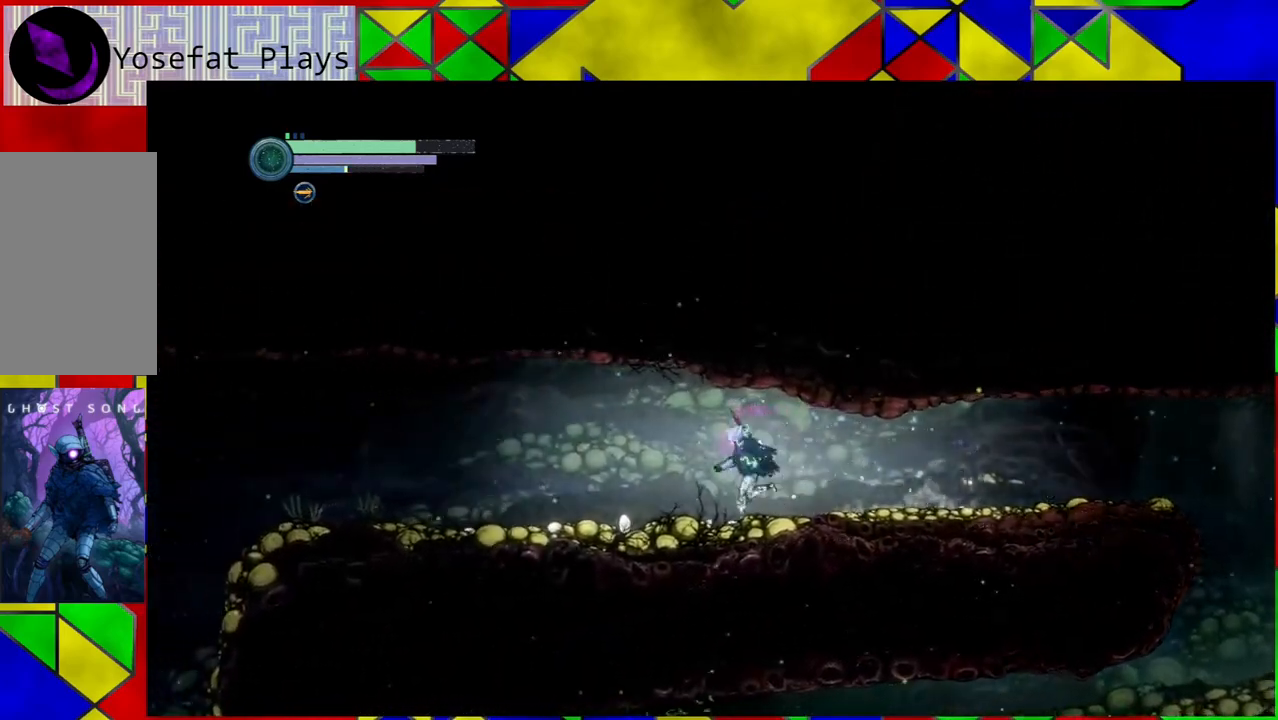
{"buttons": ["R2"], "left_stick": "left", "right_stick": "center", "events": []}
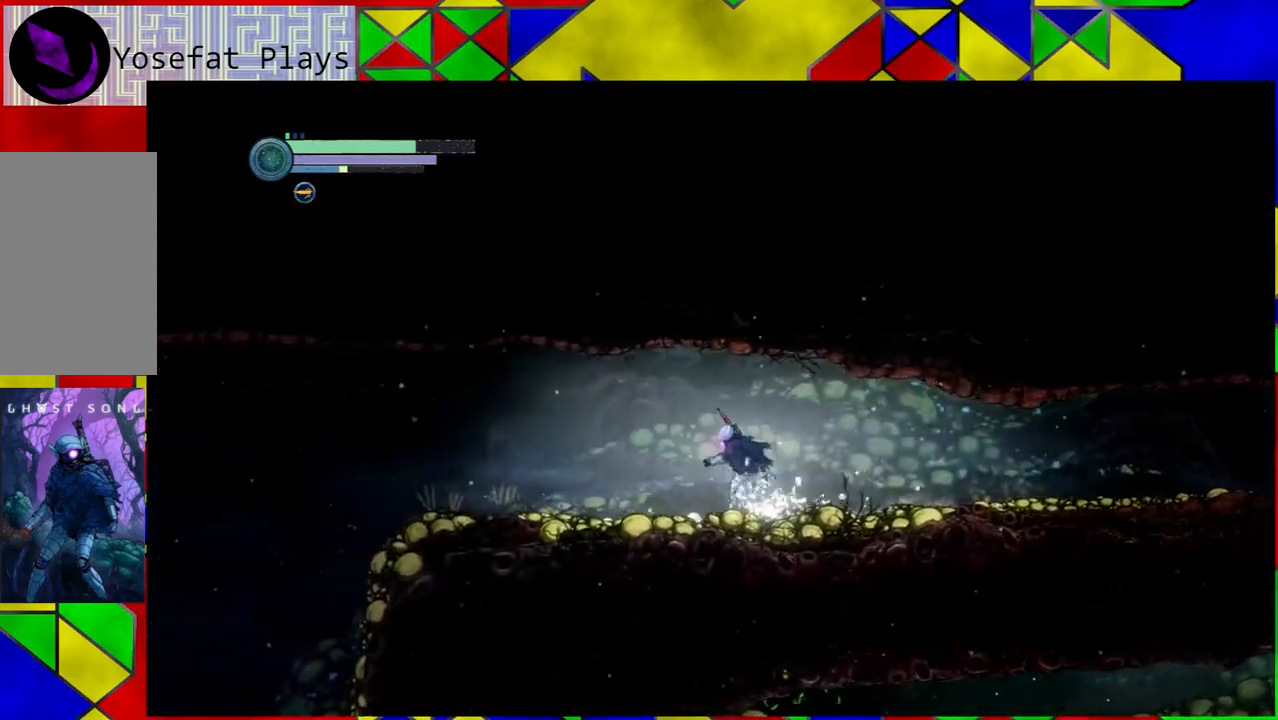
{"buttons": ["R2"], "left_stick": "left", "right_stick": "center", "events": []}
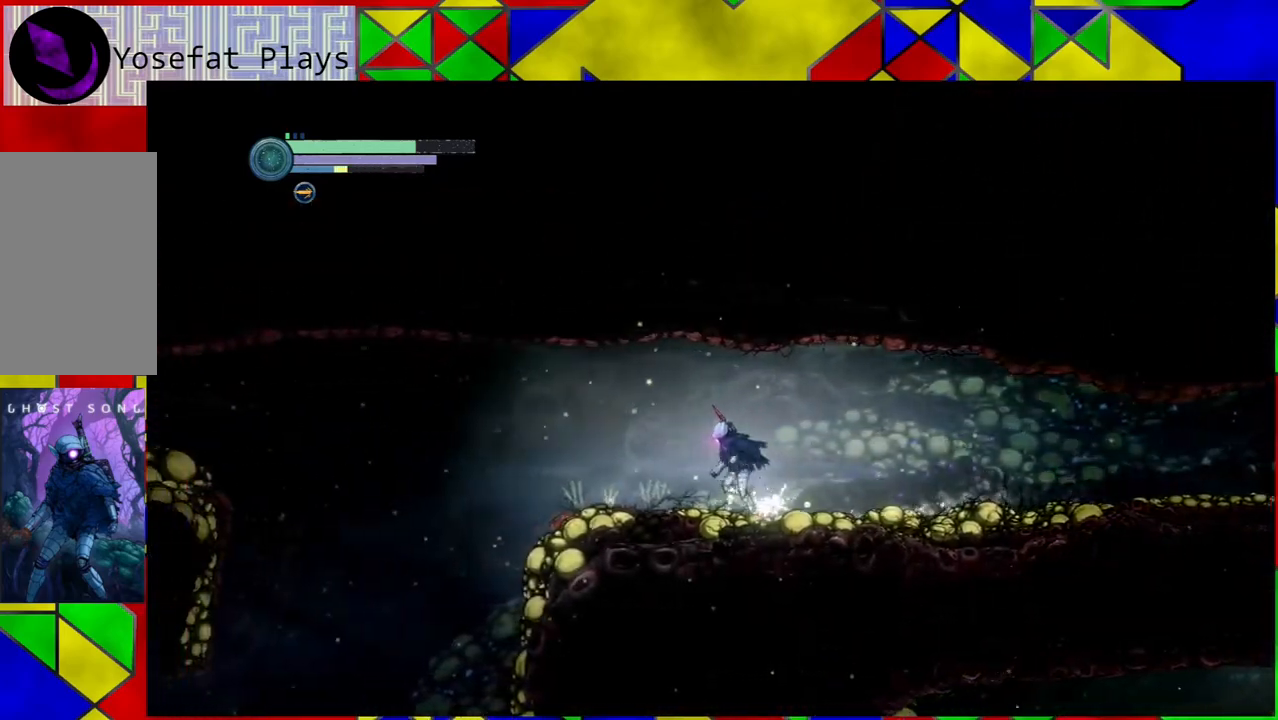
{"buttons": ["R2"], "left_stick": "left", "right_stick": "center", "events": []}
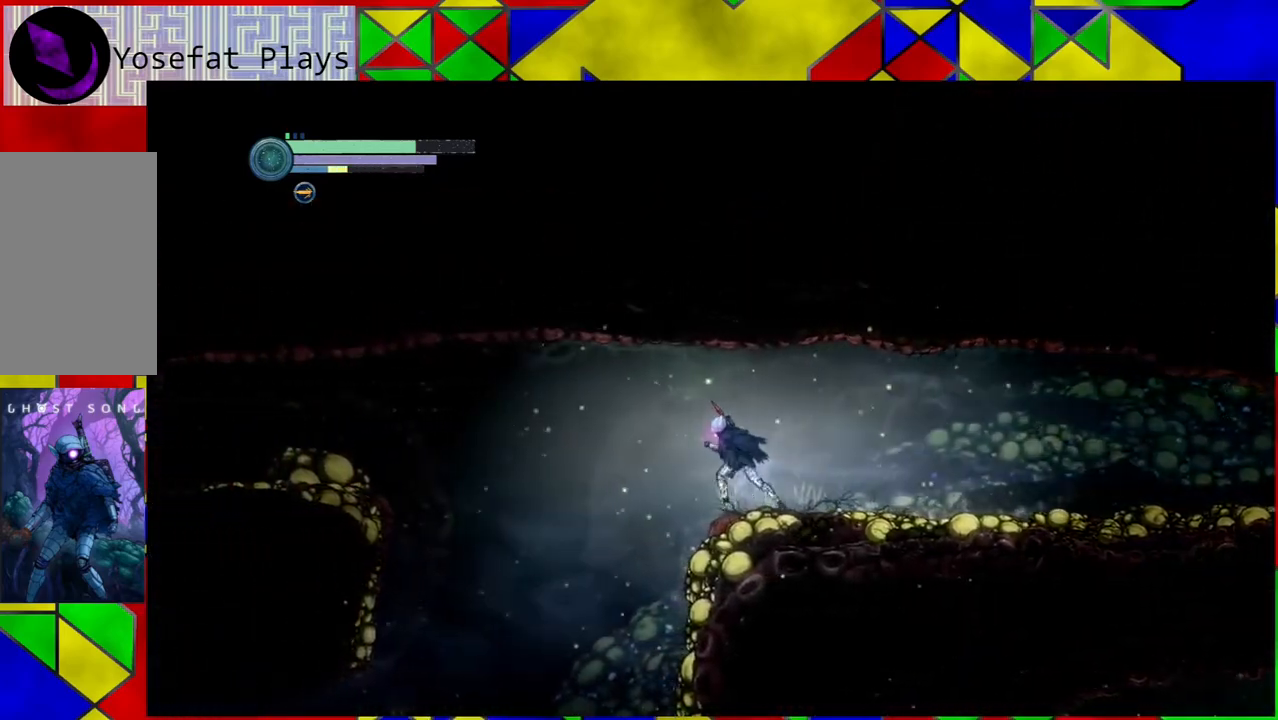
{"buttons": ["R2"], "left_stick": "left", "right_stick": "center", "events": []}
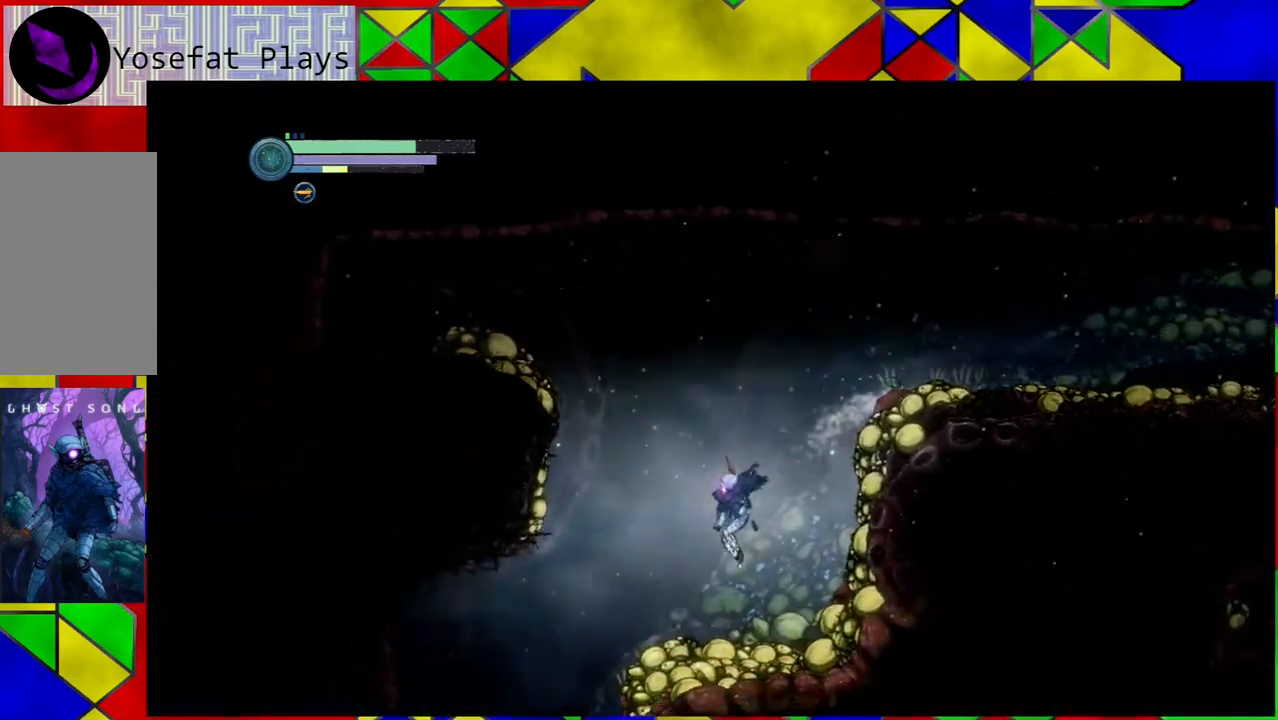
{"buttons": ["R2"], "left_stick": "left", "right_stick": "center", "events": []}
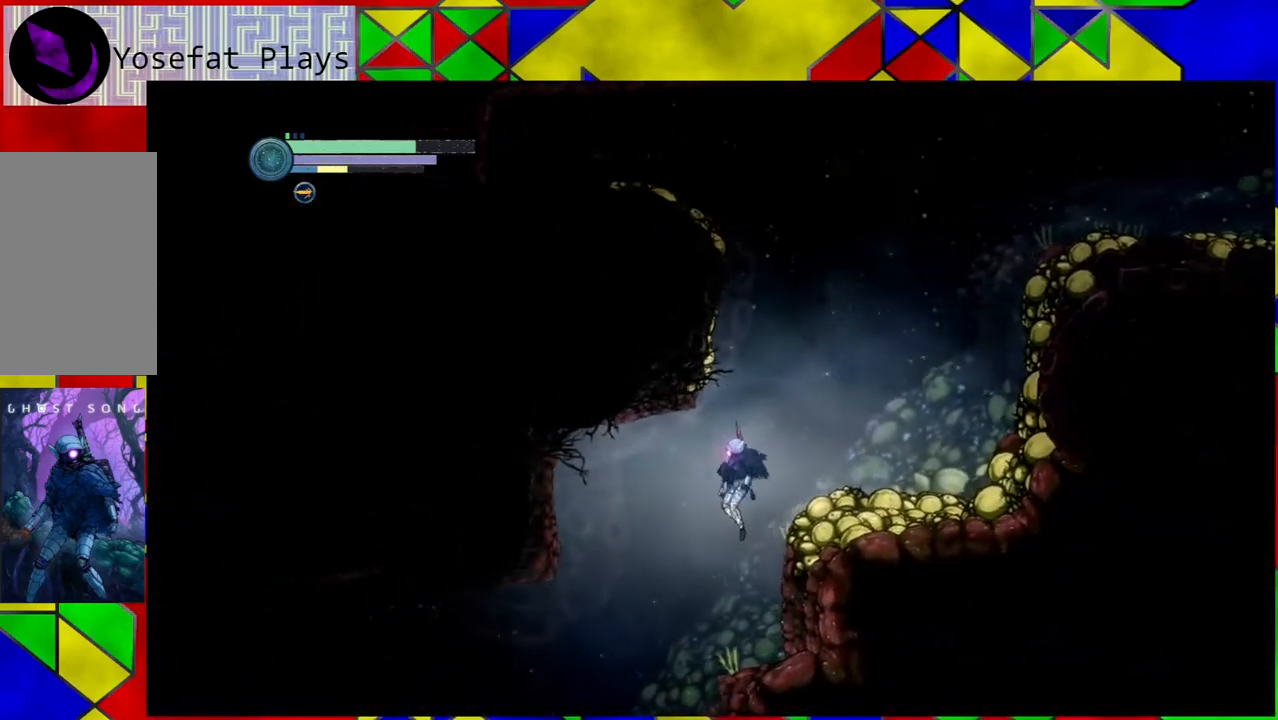
{"buttons": ["R2"], "left_stick": "left", "right_stick": "center", "events": []}
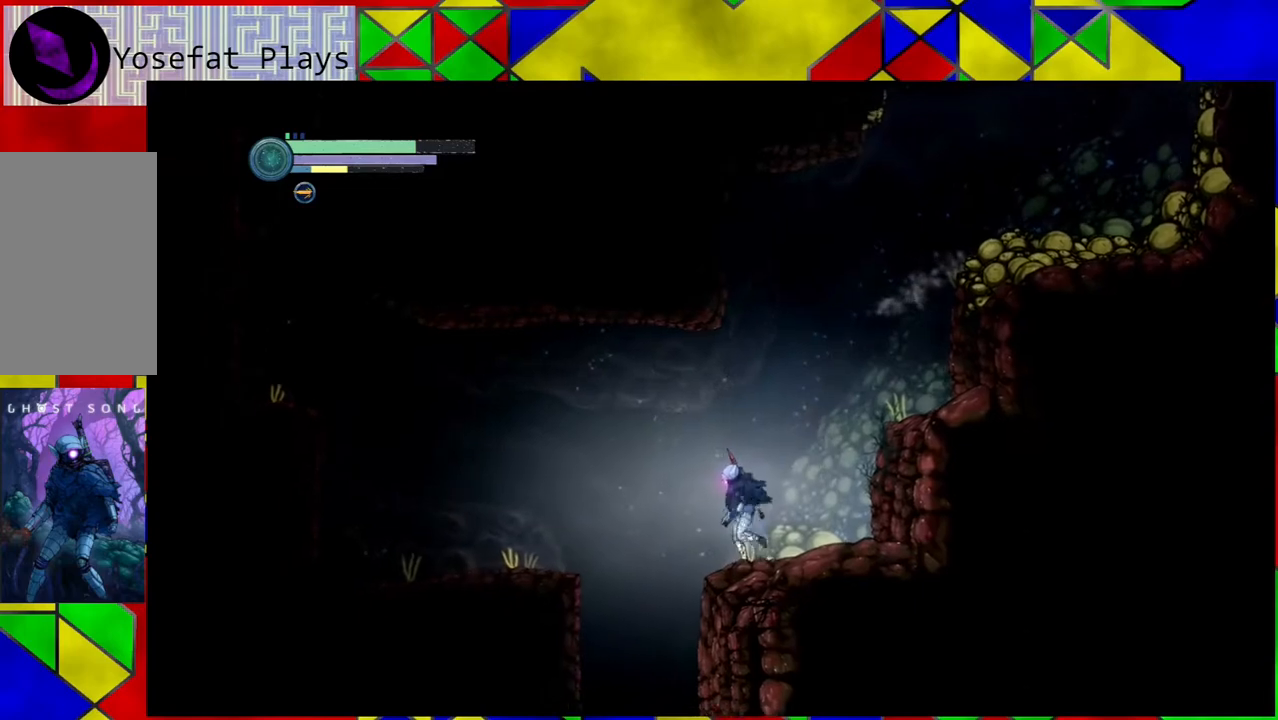
{"buttons": ["R2"], "left_stick": "left", "right_stick": "center", "events": []}
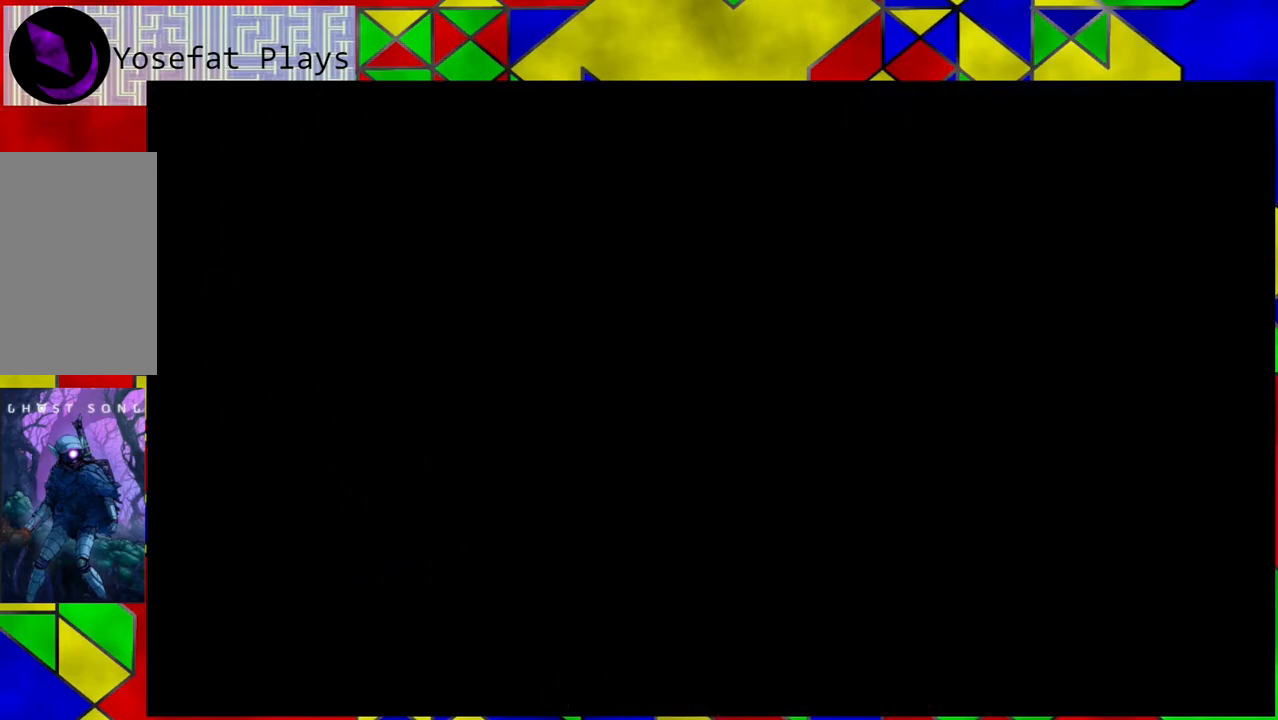
{"buttons": [], "left_stick": "center", "right_stick": "center", "events": [[183, "left_stick", "center"], [283, "R2", "up"]]}